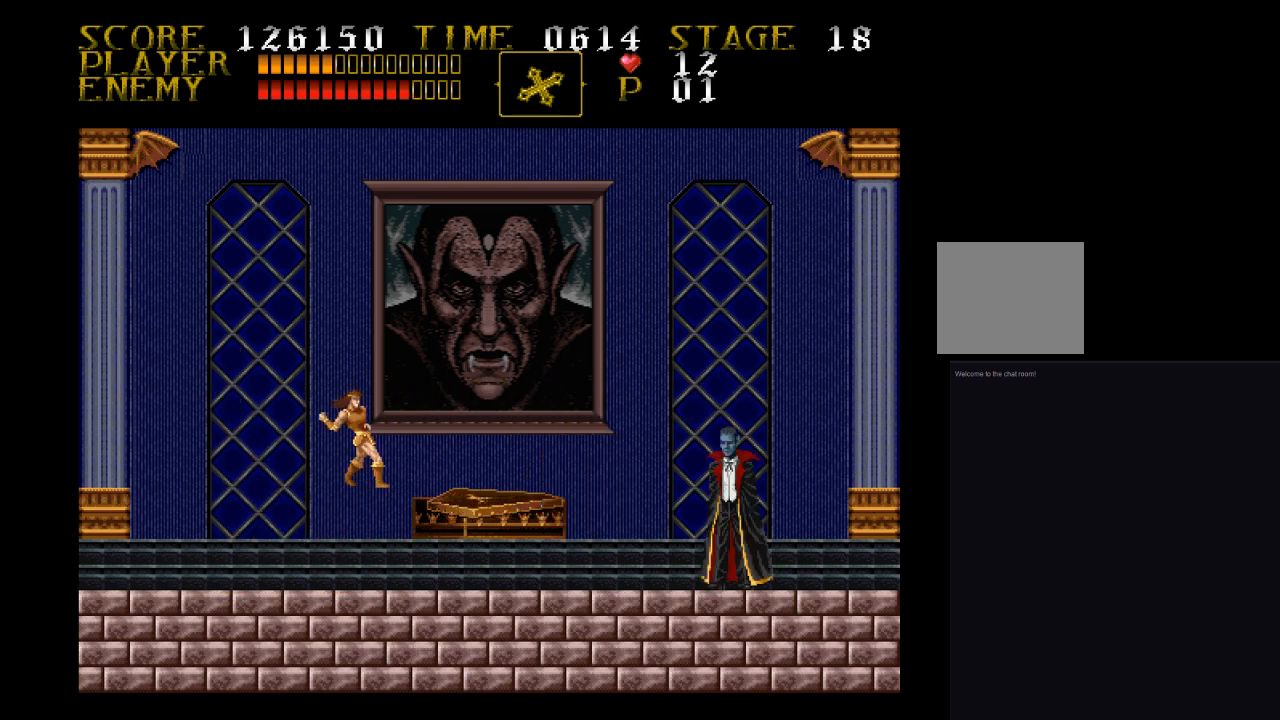
Gameplay with a controller (PlayStation layout); each line is a JSON object with the inputs held at the frame after it. "events" lists button and stick changes between this image and that frame as [ms after this image, input, new state], when the widget could be followed in between. Not read: left_stick right_stick.
{"buttons": ["DPAD_RIGHT"], "events": [[167, "CROSS", "up"], [233, "DPAD_RIGHT", "up"], [233, "DPAD_UP", "up"], [233, "SQUARE", "up"], [500, "DPAD_RIGHT", "down"]]}
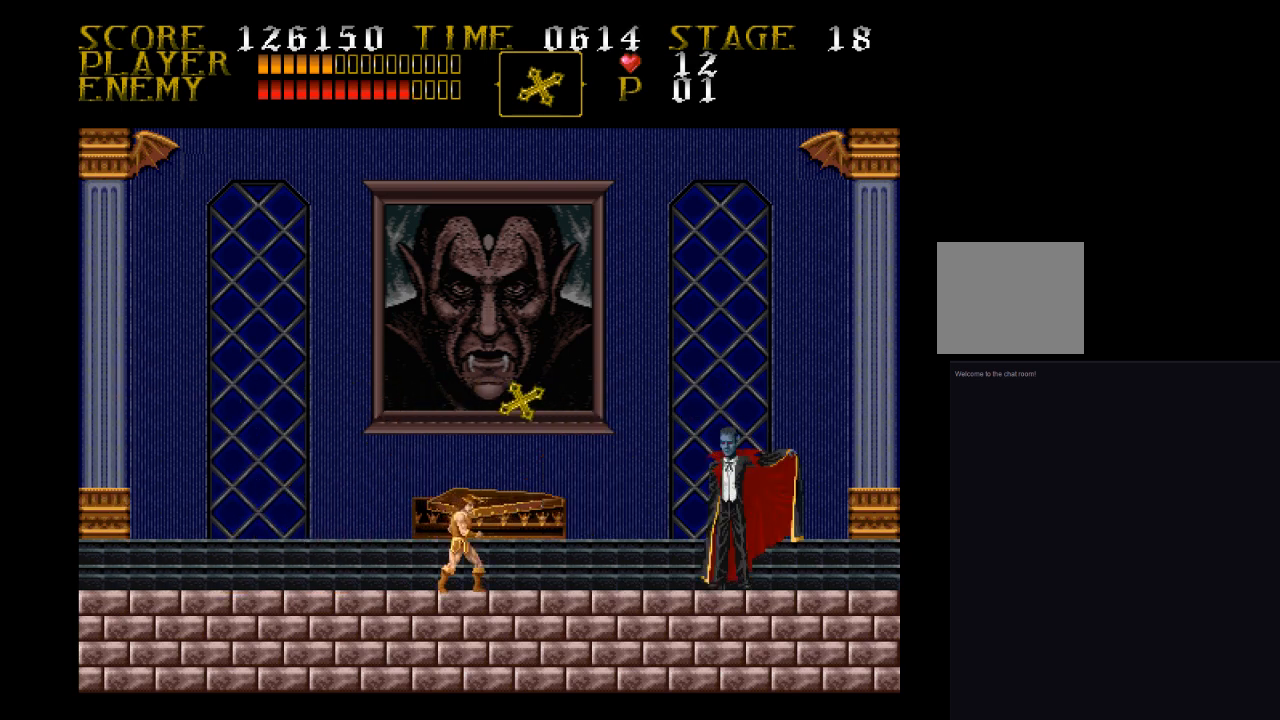
{"buttons": ["CROSS", "SQUARE", "DPAD_RIGHT"], "events": [[233, "DPAD_RIGHT", "up"], [333, "CROSS", "down"], [333, "DPAD_RIGHT", "down"], [400, "SQUARE", "down"]]}
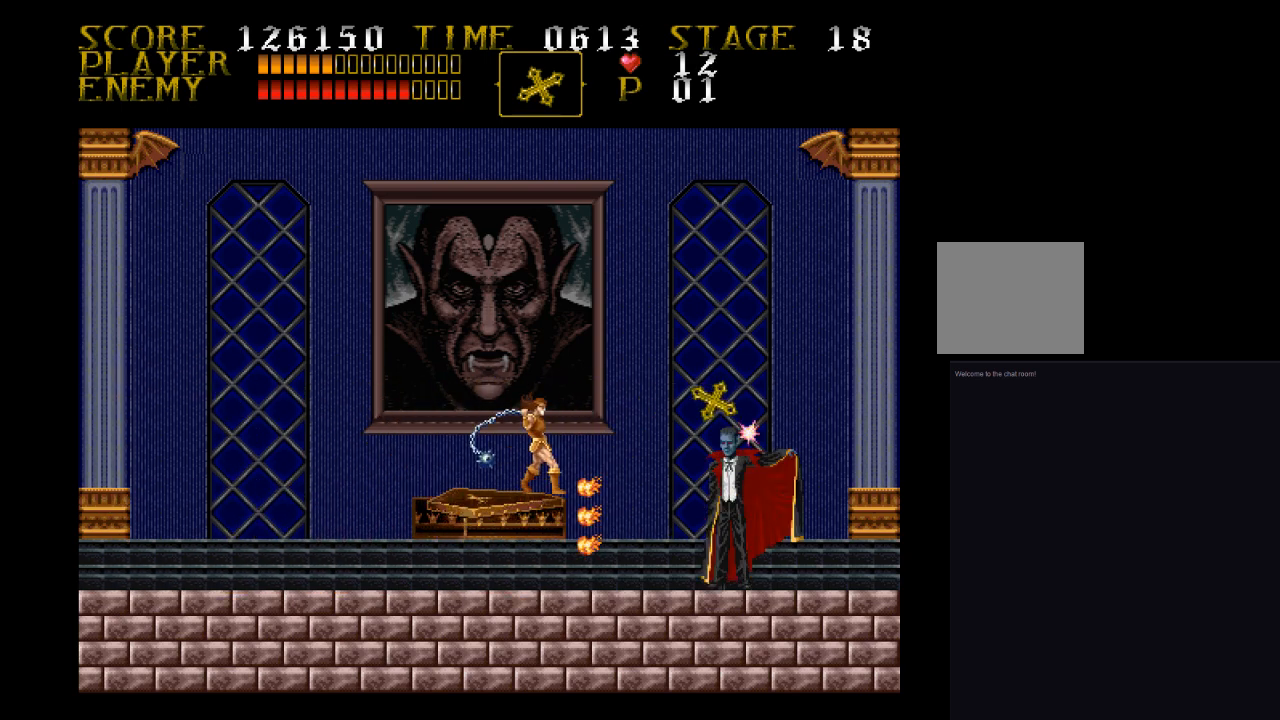
{"buttons": [], "events": [[167, "CROSS", "up"], [167, "DPAD_RIGHT", "up"], [233, "SQUARE", "up"]]}
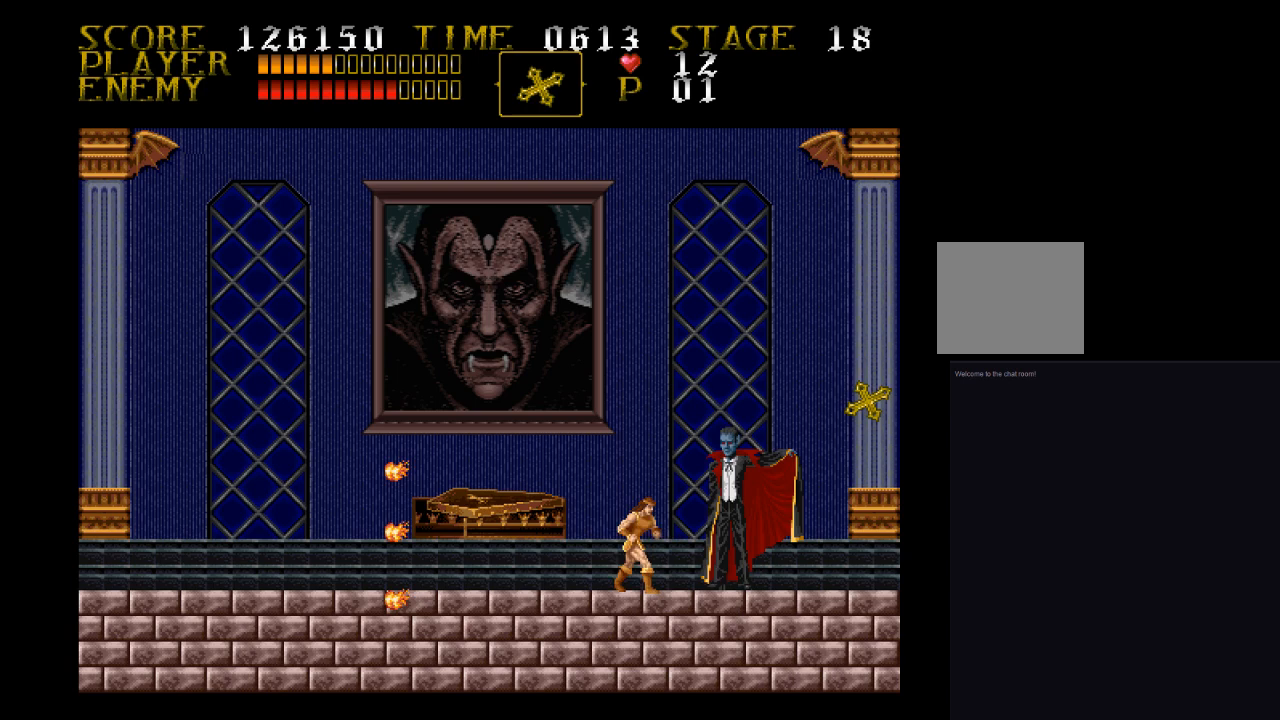
{"buttons": [], "events": [[67, "DPAD_LEFT", "down"], [500, "DPAD_LEFT", "up"]]}
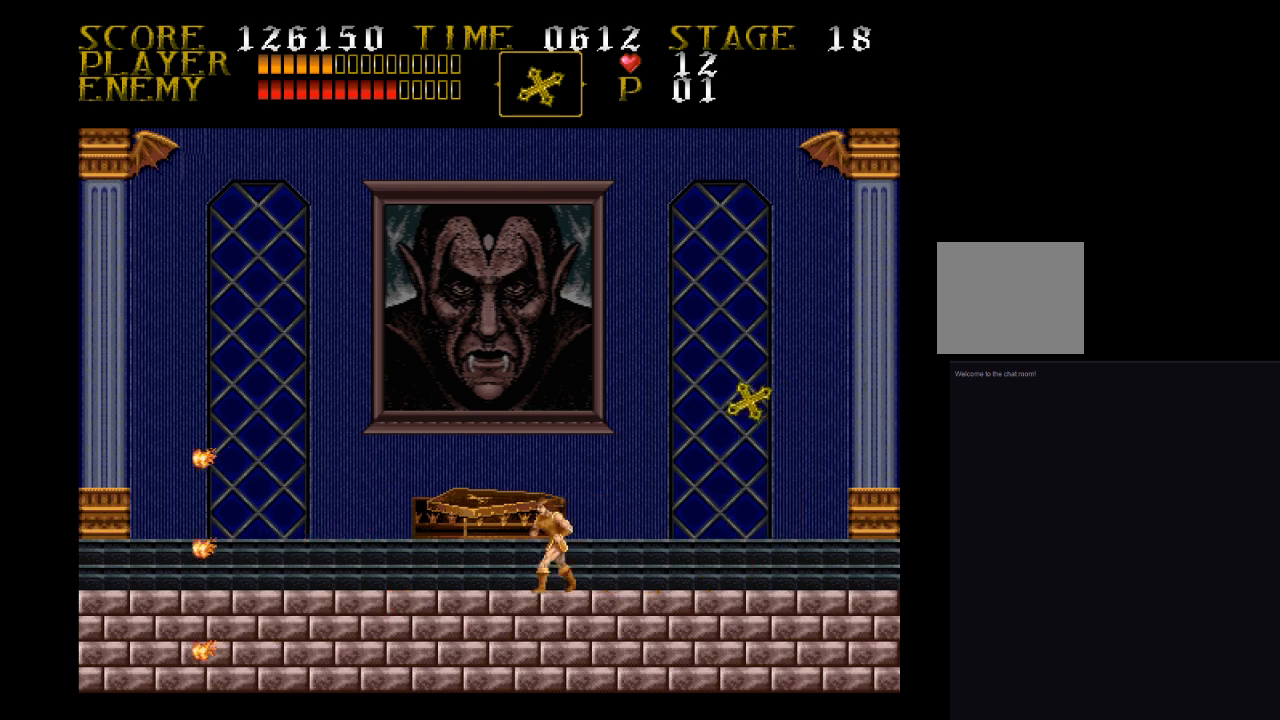
{"buttons": [], "events": []}
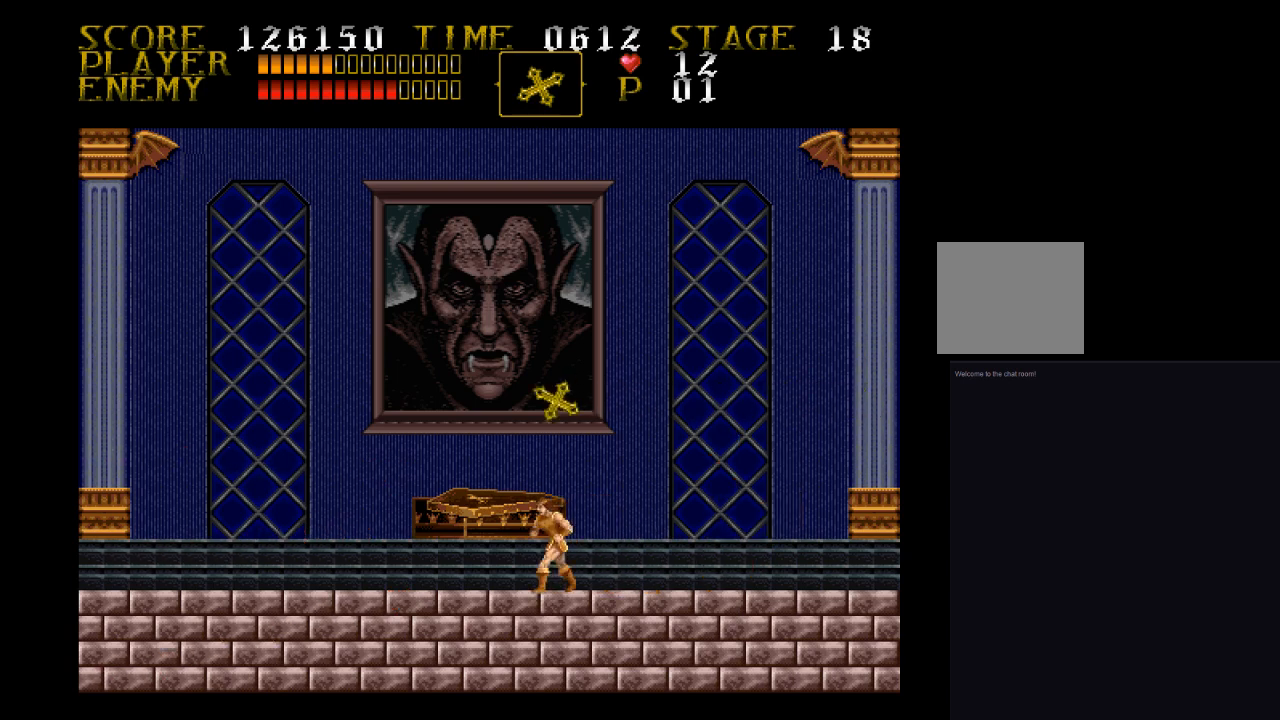
{"buttons": [], "events": []}
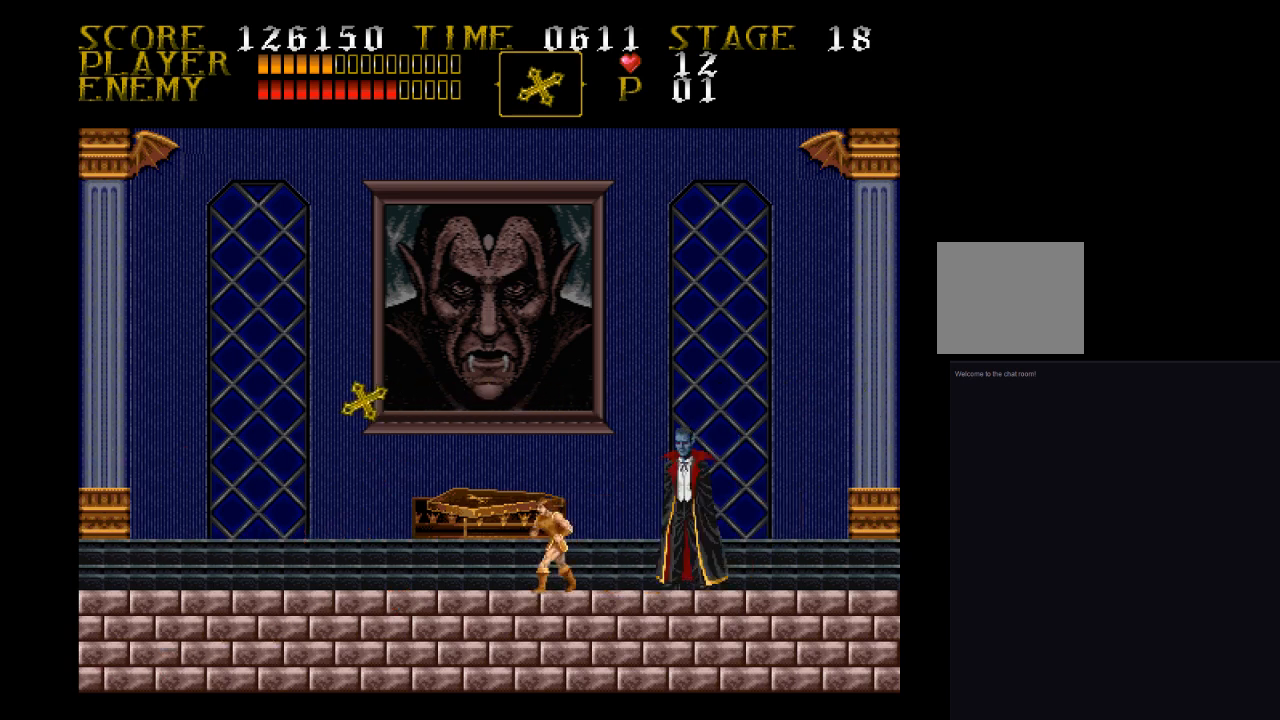
{"buttons": ["DPAD_LEFT"], "events": [[400, "DPAD_LEFT", "down"]]}
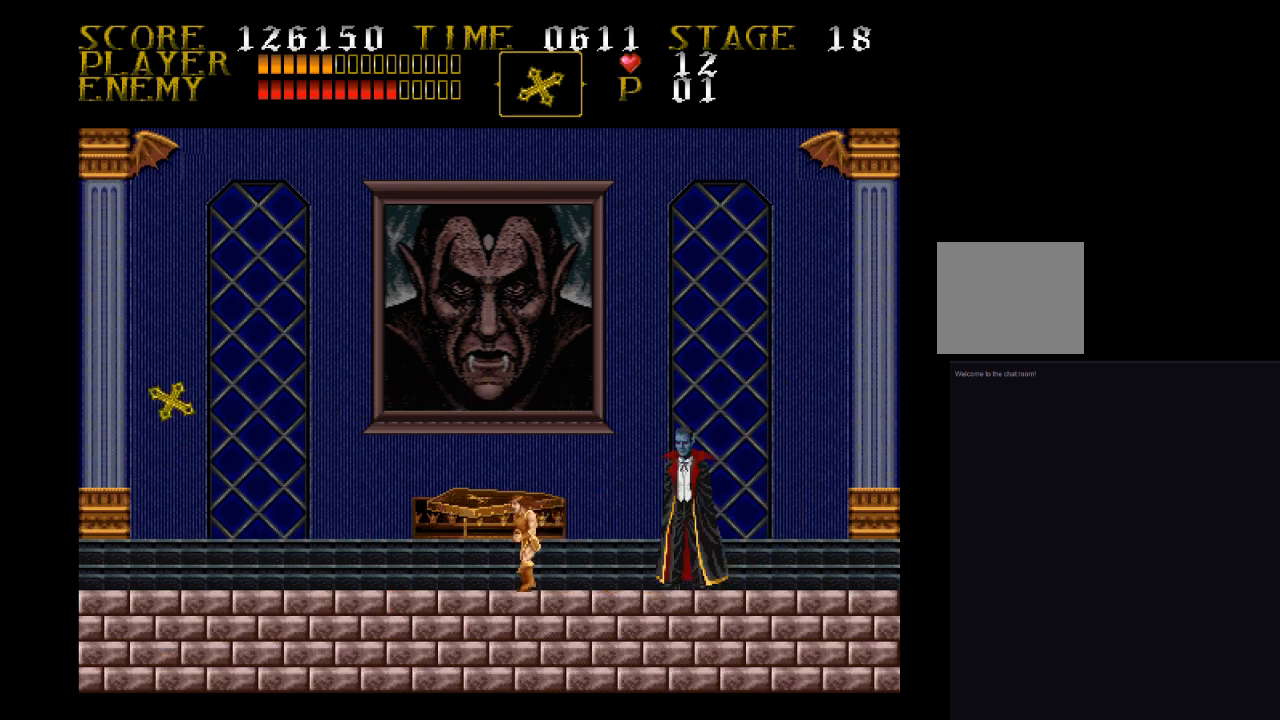
{"buttons": [], "events": [[67, "DPAD_LEFT", "up"], [67, "DPAD_RIGHT", "down"], [167, "CROSS", "down"], [167, "DPAD_RIGHT", "up"], [233, "SQUARE", "down"], [467, "CROSS", "up"], [467, "SQUARE", "up"]]}
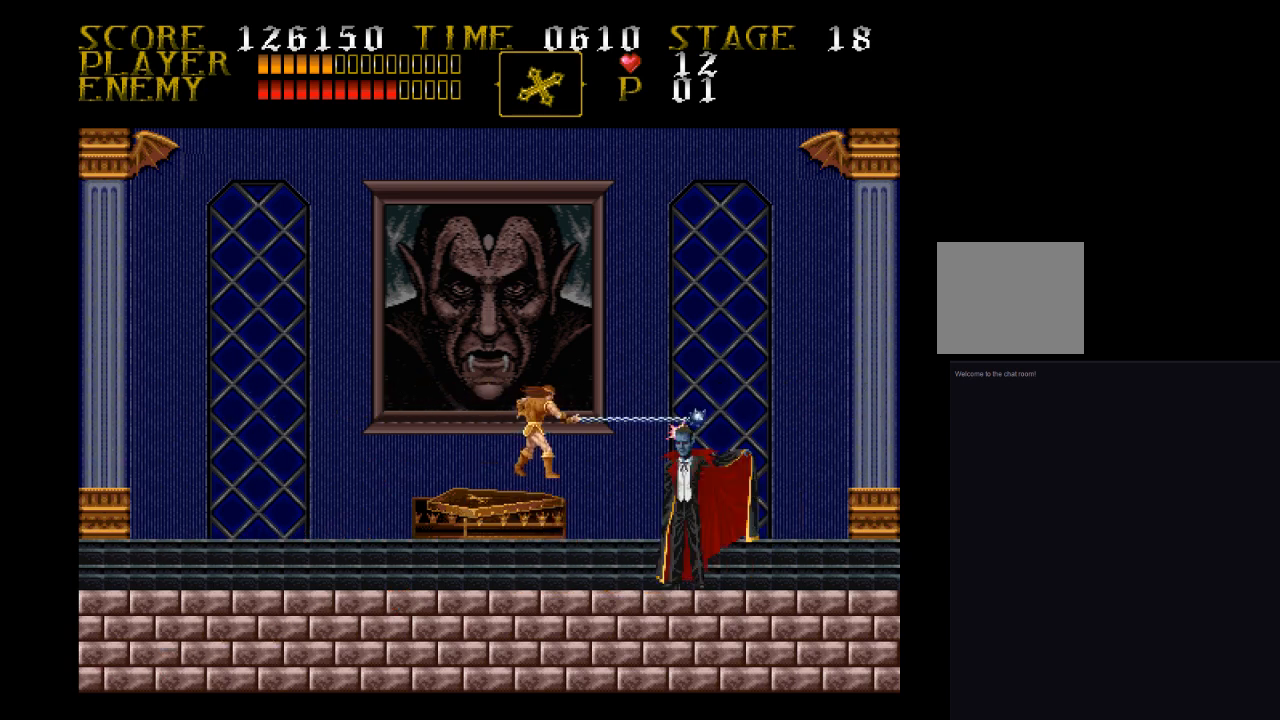
{"buttons": ["CROSS", "SQUARE"], "events": [[400, "CROSS", "down"], [467, "SQUARE", "down"]]}
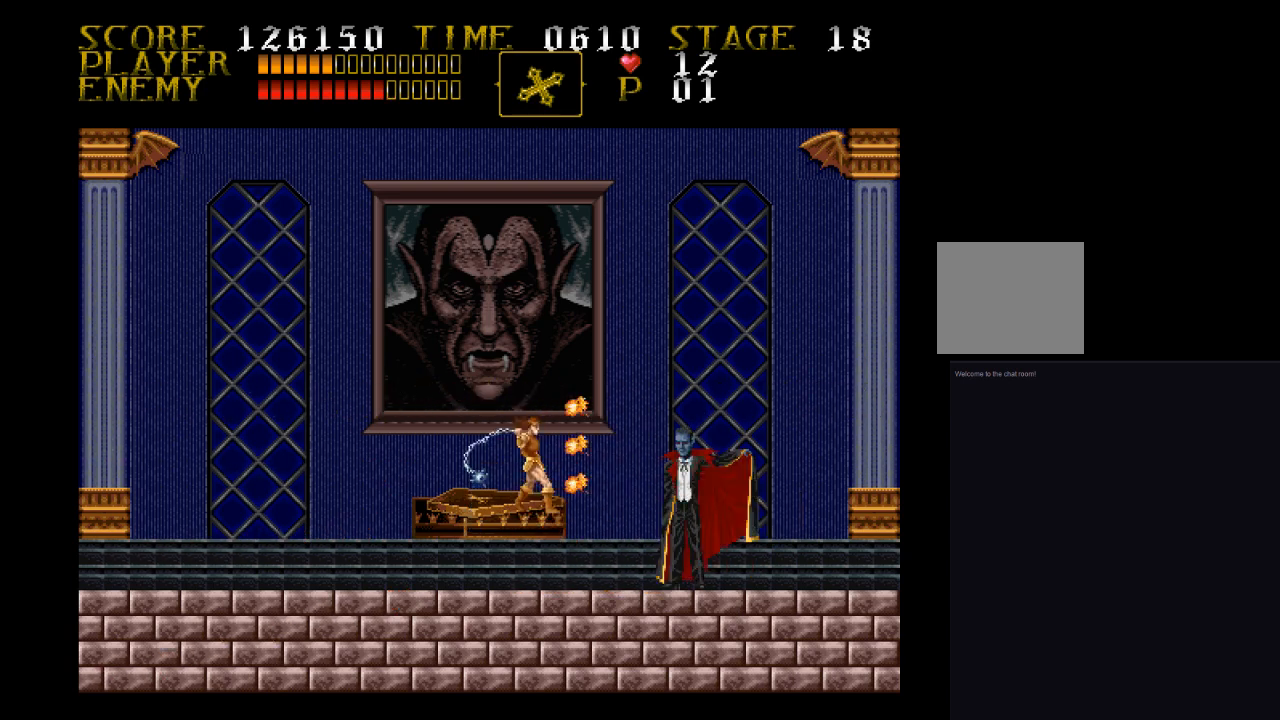
{"buttons": [], "events": [[233, "CROSS", "up"], [233, "SQUARE", "up"]]}
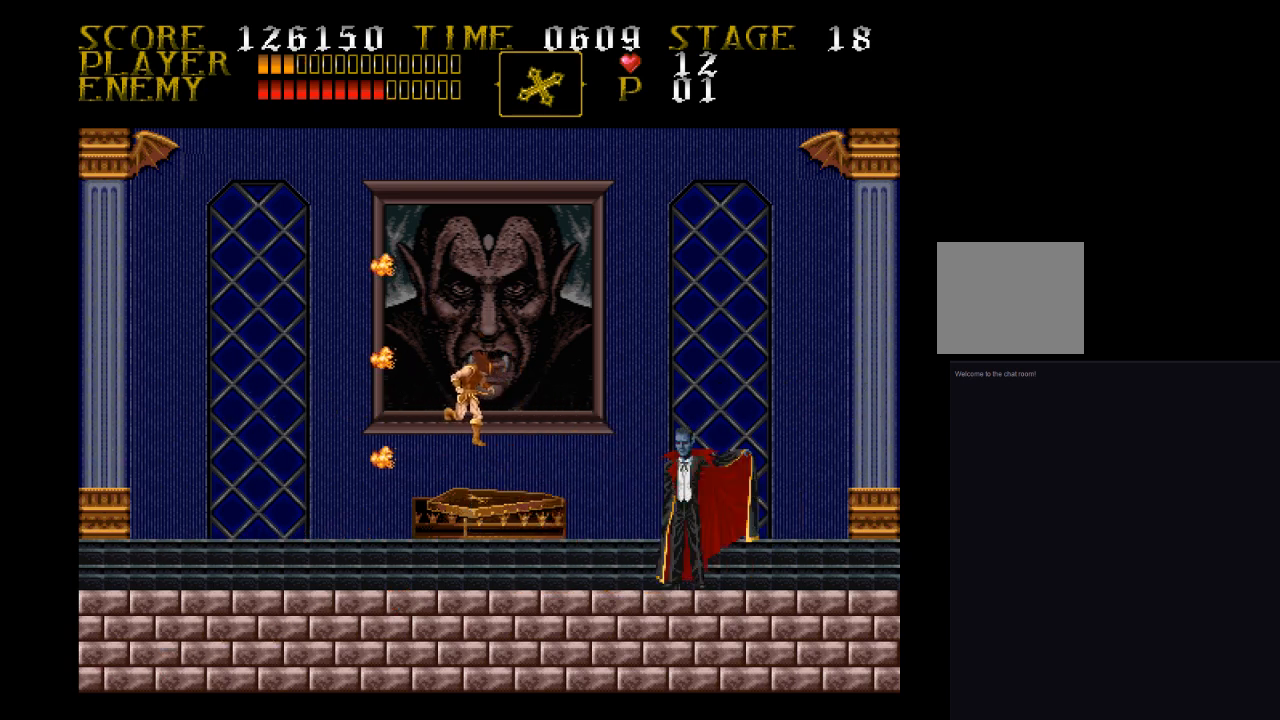
{"buttons": [], "events": []}
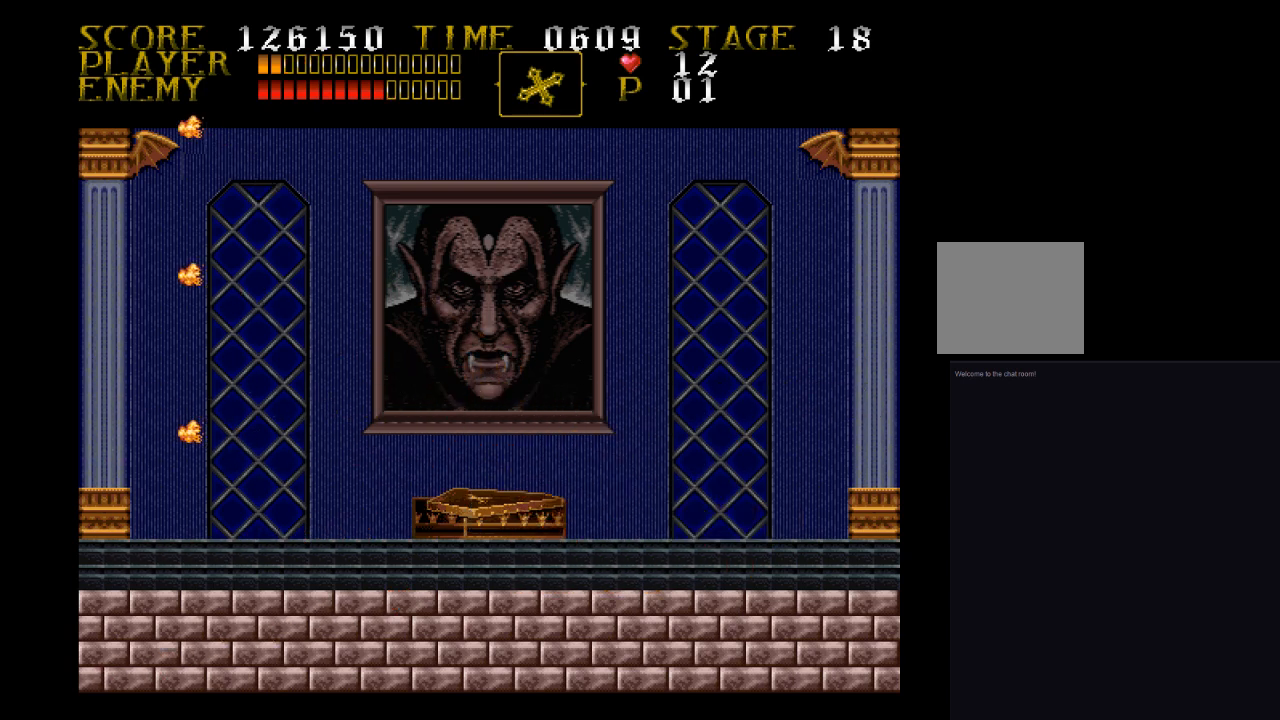
{"buttons": [], "events": [[67, "CROSS", "down"], [133, "SQUARE", "down"], [300, "CROSS", "up"], [400, "SQUARE", "up"]]}
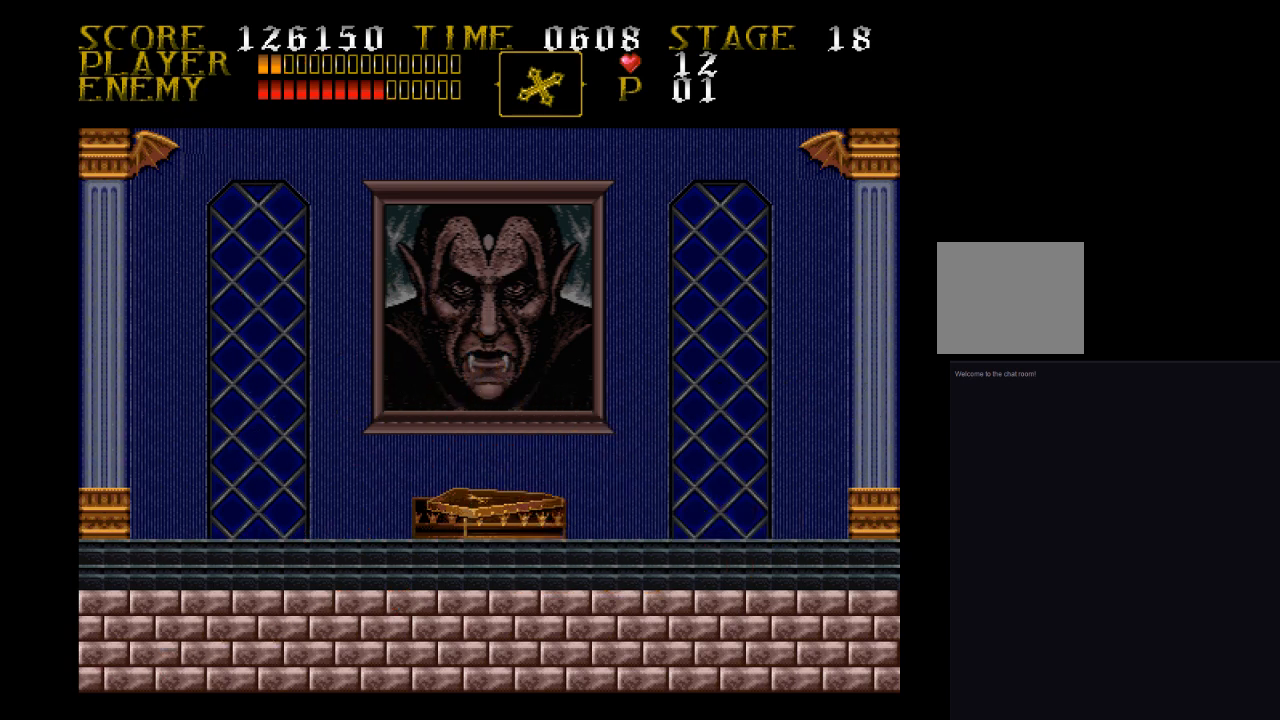
{"buttons": [], "events": [[133, "DPAD_RIGHT", "down"], [467, "DPAD_RIGHT", "up"]]}
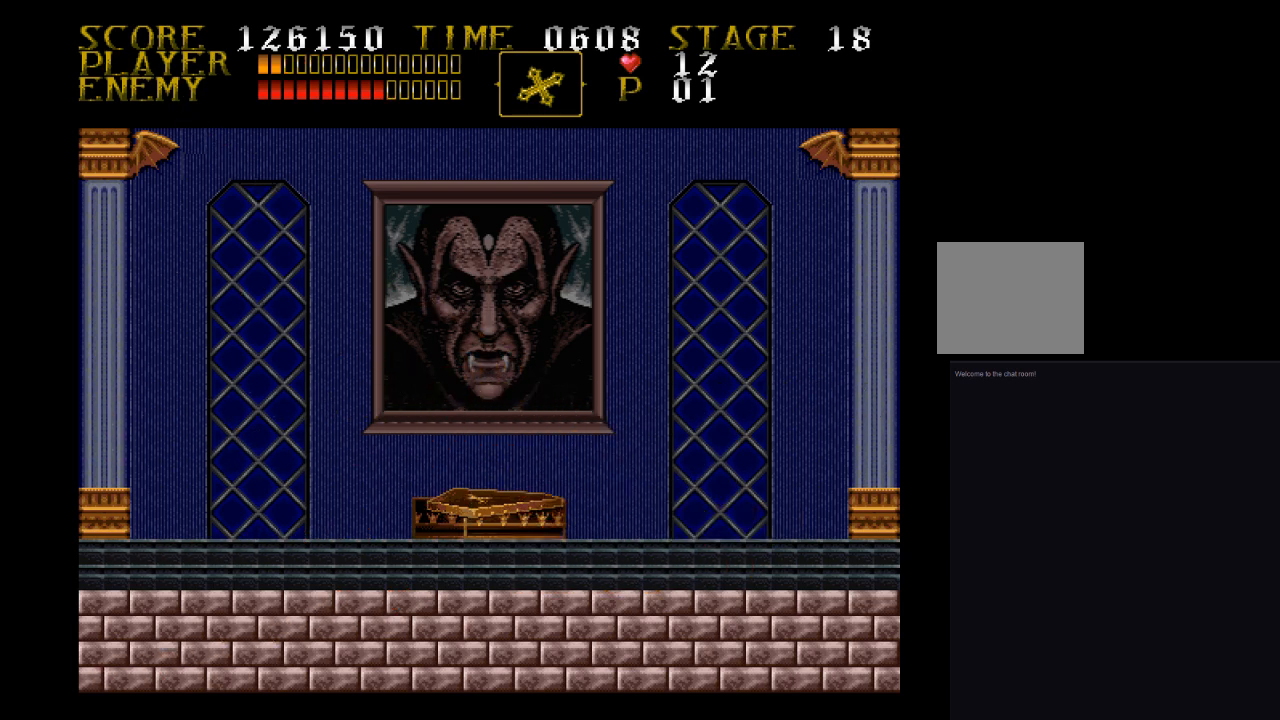
{"buttons": ["DPAD_RIGHT"], "events": [[300, "DPAD_RIGHT", "down"]]}
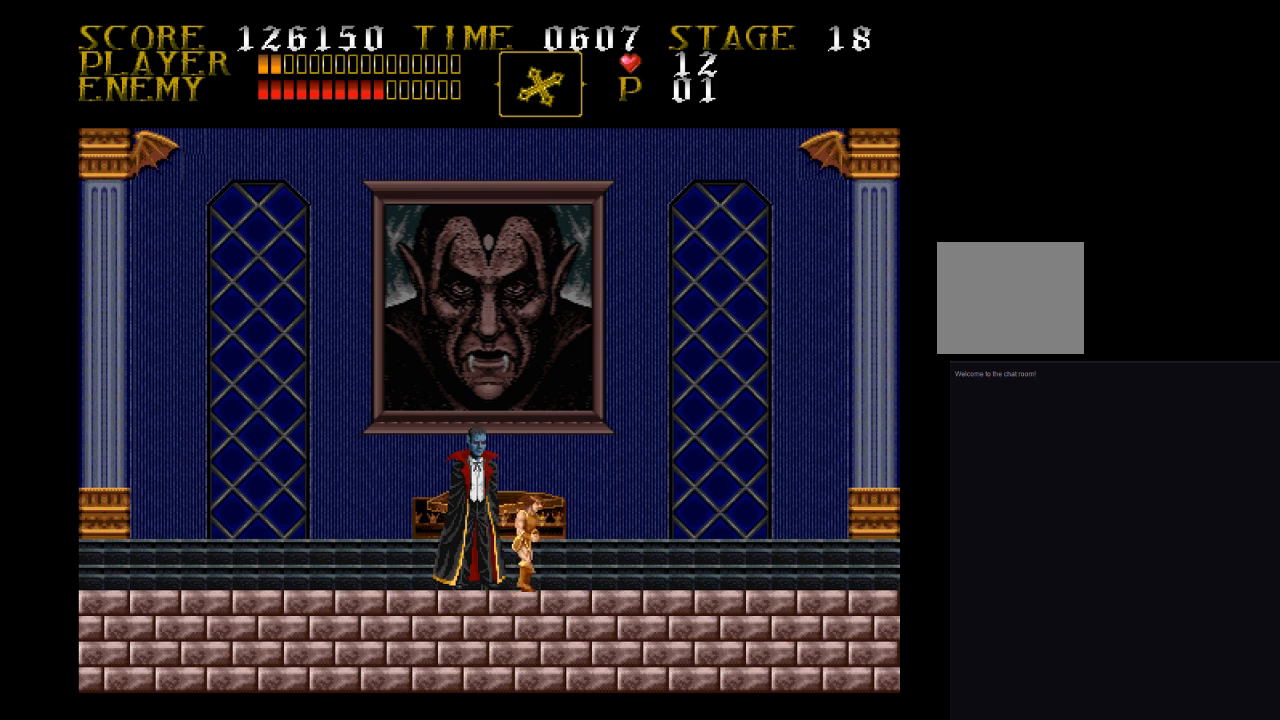
{"buttons": ["DPAD_RIGHT"], "events": []}
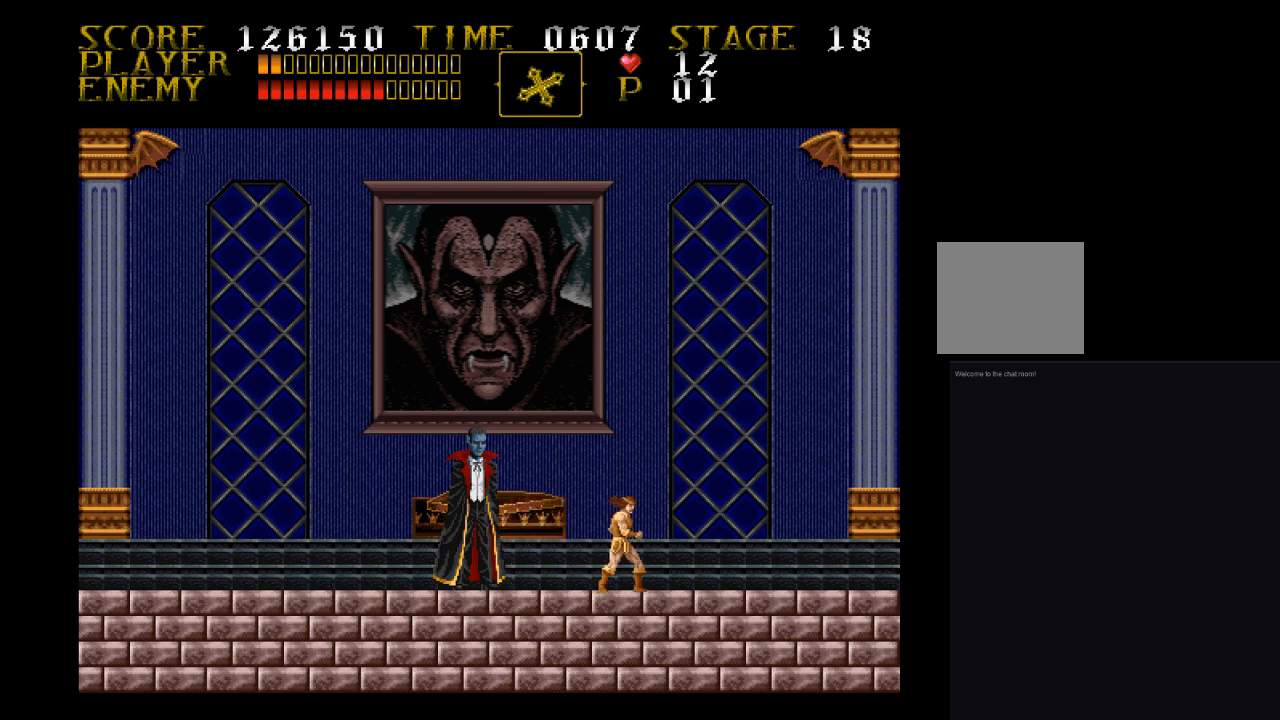
{"buttons": [], "events": [[300, "DPAD_LEFT", "down"], [300, "DPAD_RIGHT", "up"], [467, "DPAD_LEFT", "up"]]}
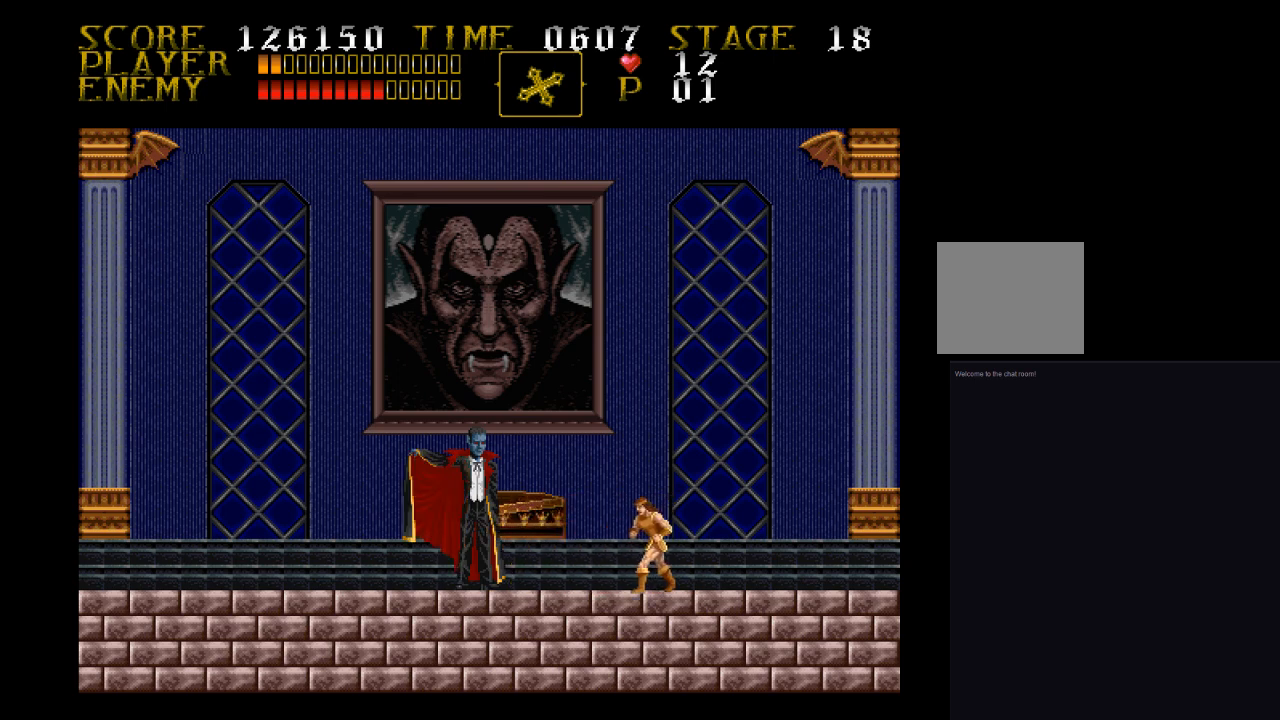
{"buttons": ["CROSS", "SQUARE"], "events": [[367, "CROSS", "down"], [467, "SQUARE", "down"]]}
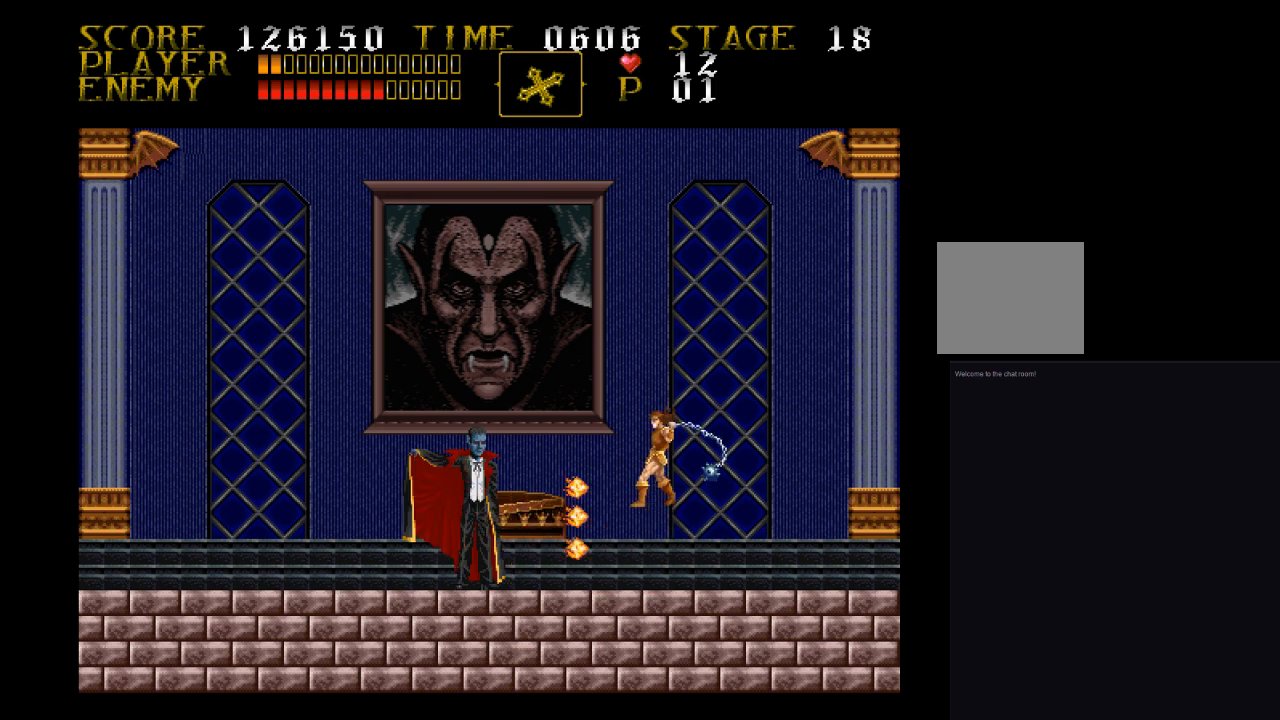
{"buttons": [], "events": [[200, "CROSS", "up"], [300, "SQUARE", "up"]]}
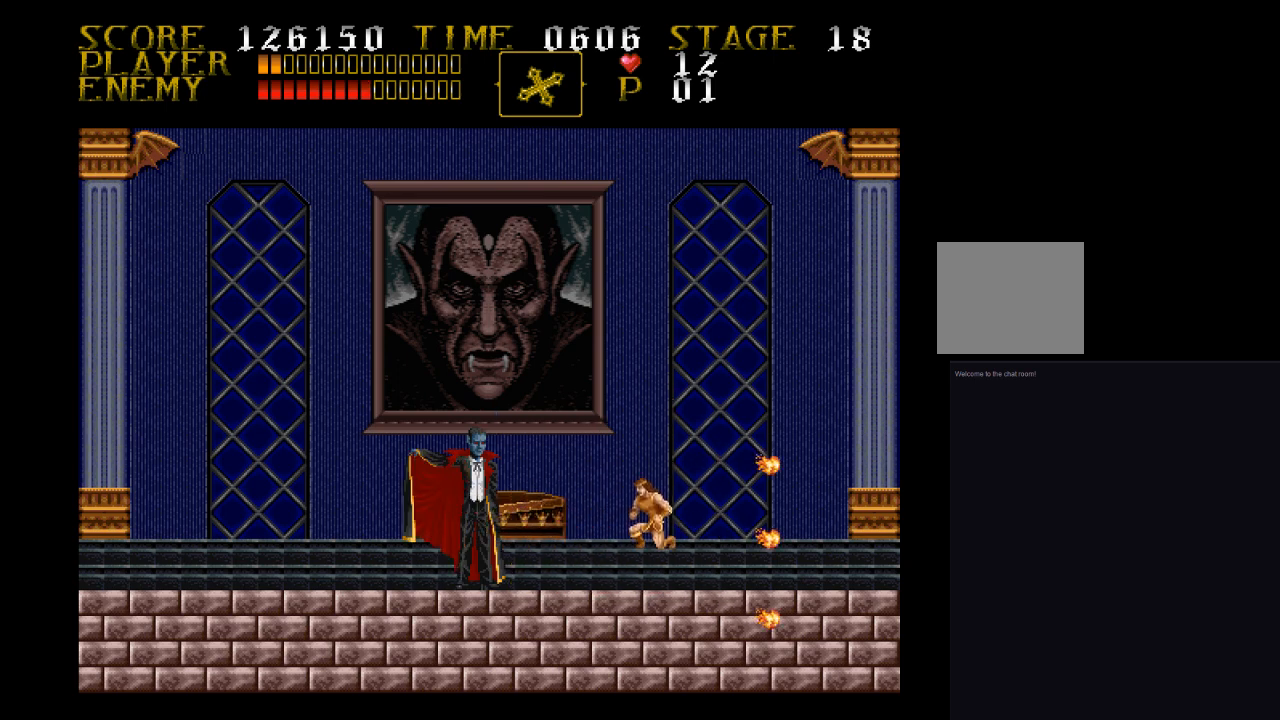
{"buttons": ["DPAD_LEFT"], "events": [[467, "DPAD_LEFT", "down"]]}
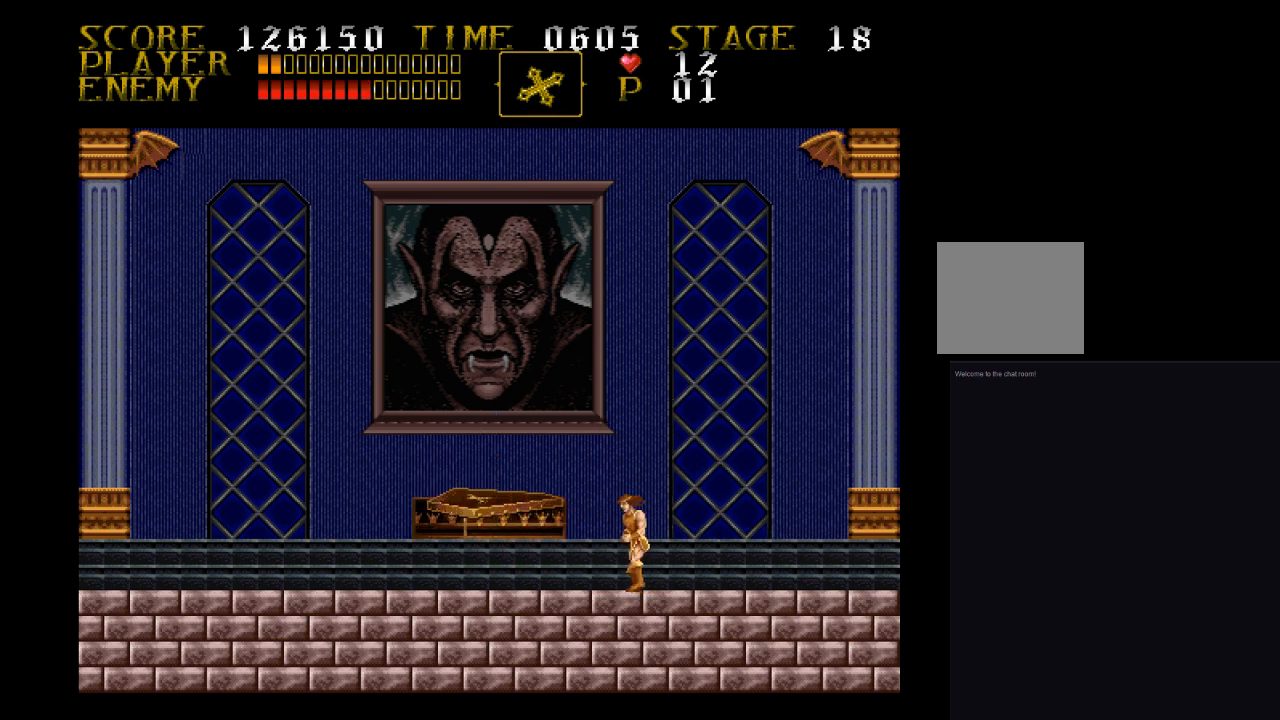
{"buttons": [], "events": [[200, "DPAD_LEFT", "up"]]}
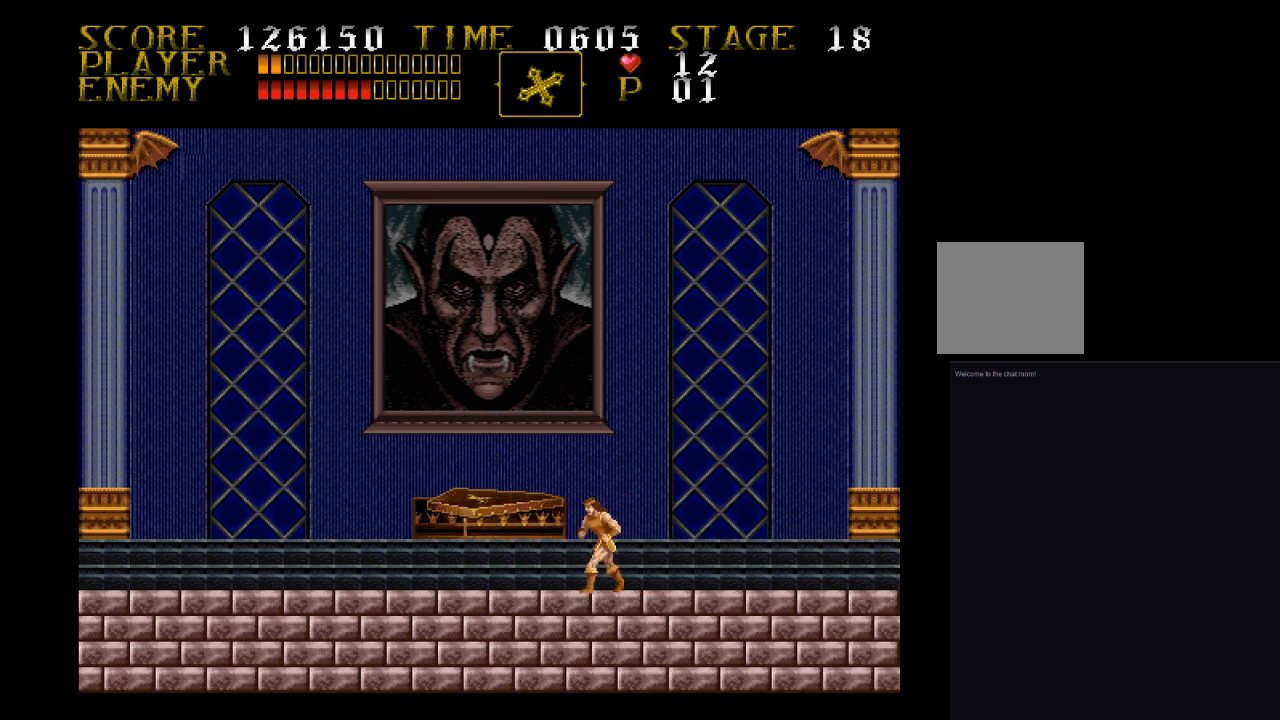
{"buttons": [], "events": []}
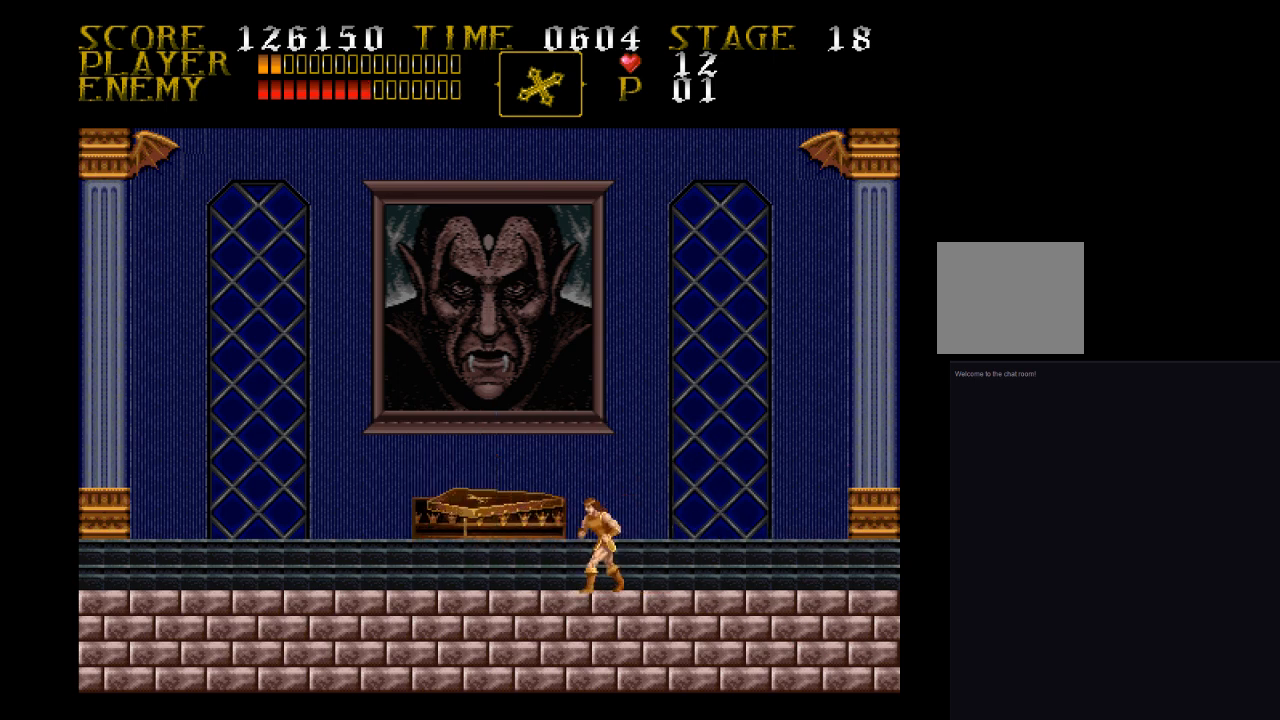
{"buttons": [], "events": []}
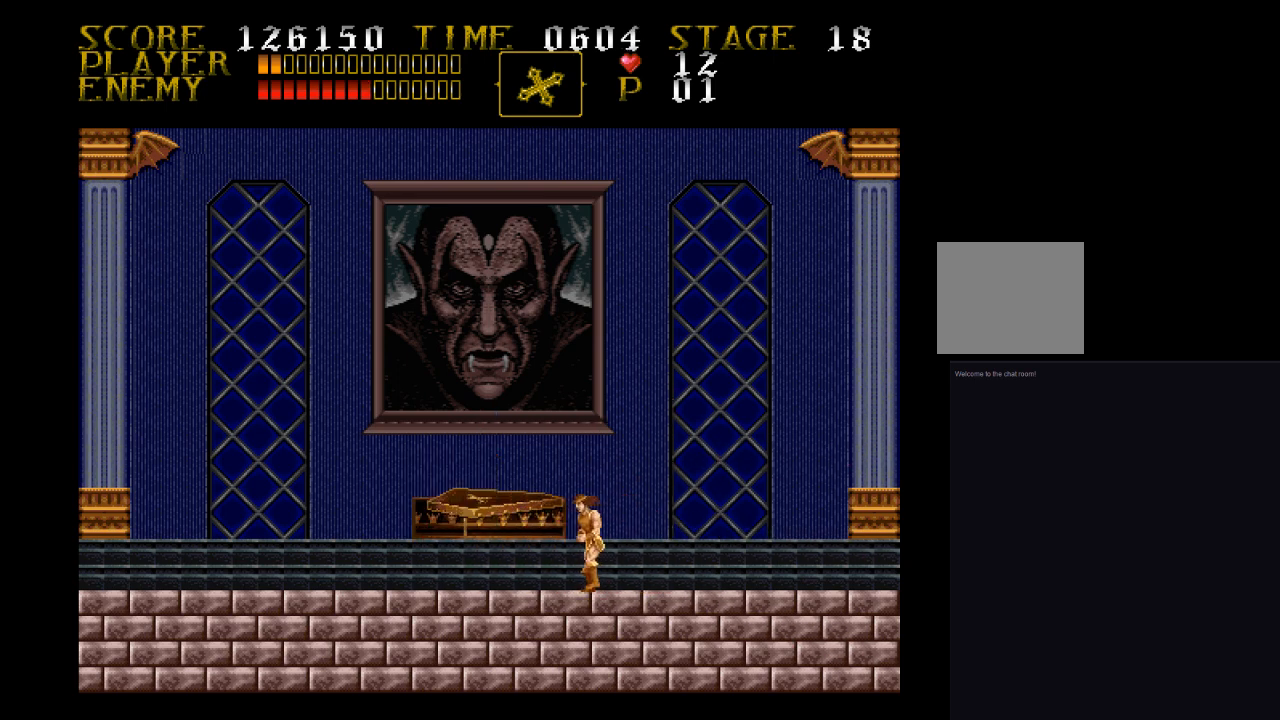
{"buttons": ["DPAD_UP", "DPAD_LEFT"], "events": [[33, "DPAD_LEFT", "down"], [133, "CROSS", "down"], [133, "DPAD_UP", "down"], [200, "SQUARE", "down"], [367, "CROSS", "up"], [367, "SQUARE", "up"]]}
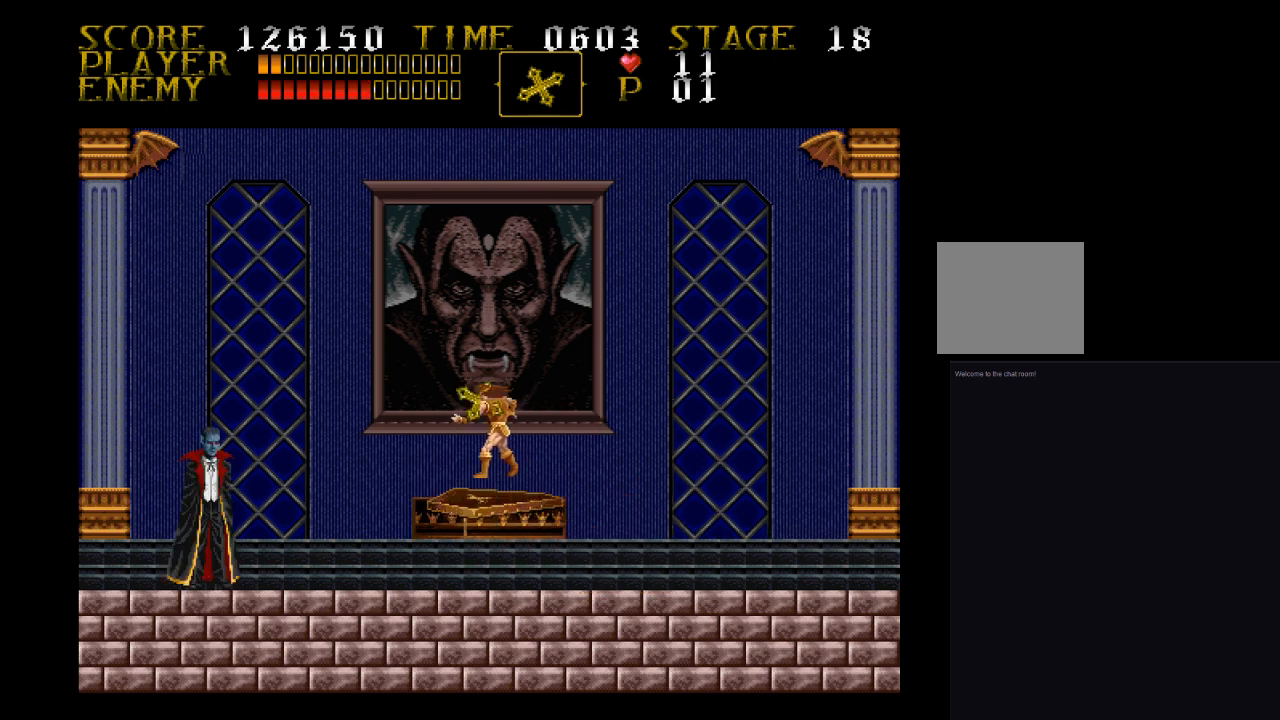
{"buttons": [], "events": [[33, "DPAD_LEFT", "up"], [33, "DPAD_UP", "up"]]}
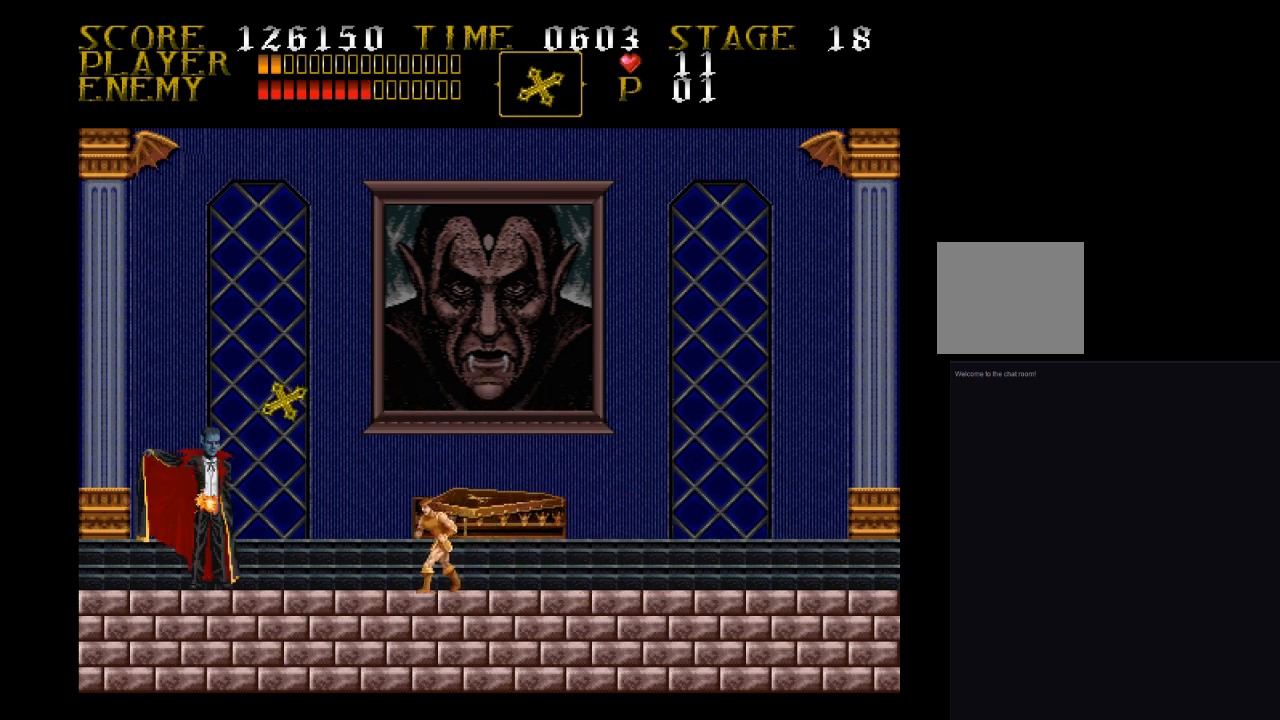
{"buttons": ["CROSS", "SQUARE"], "events": [[33, "DPAD_LEFT", "down"], [200, "CROSS", "down"], [267, "SQUARE", "down"], [433, "DPAD_LEFT", "up"]]}
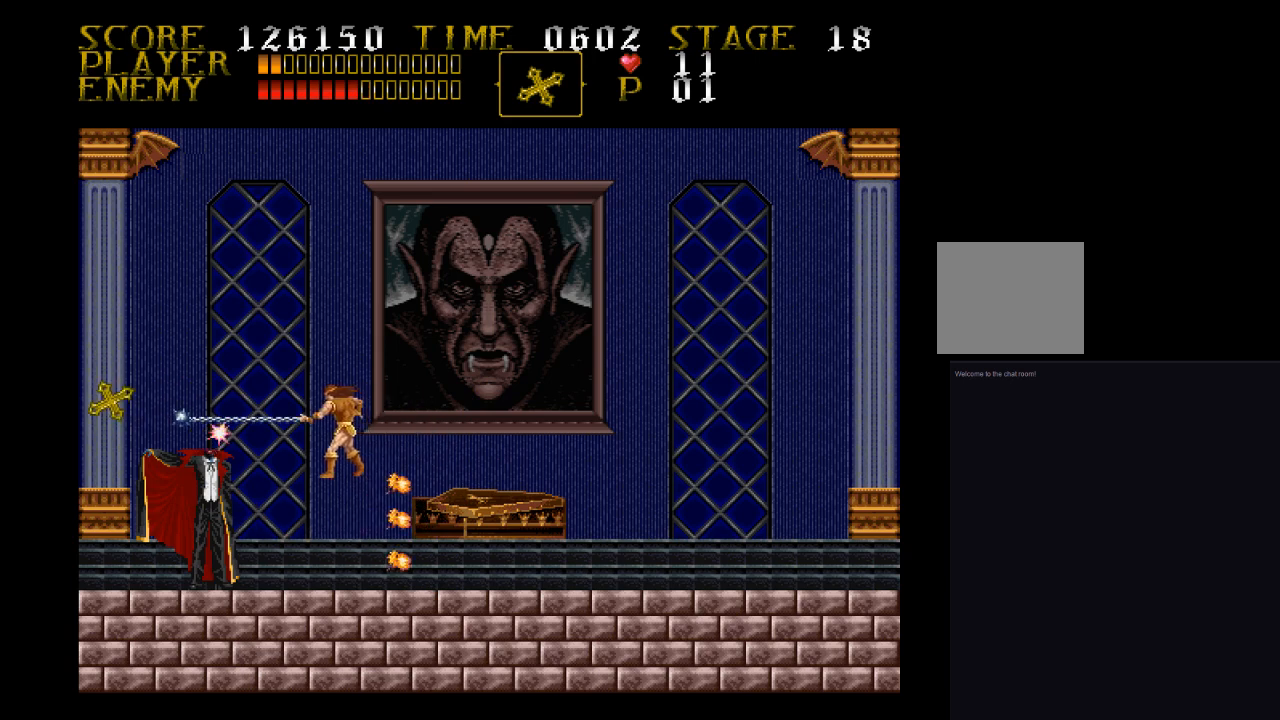
{"buttons": ["CROSS"], "events": [[33, "CROSS", "up"], [33, "SQUARE", "up"], [433, "CROSS", "down"]]}
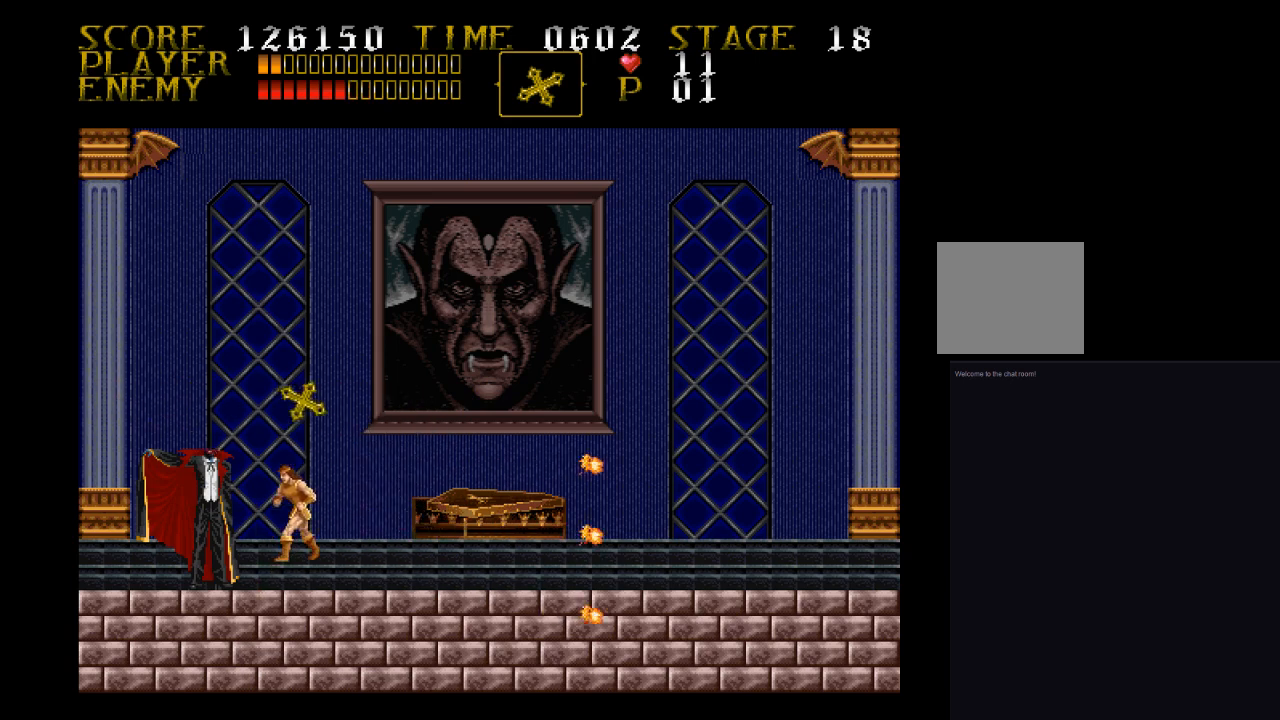
{"buttons": [], "events": [[33, "DPAD_RIGHT", "down"], [267, "CROSS", "up"], [367, "DPAD_RIGHT", "up"]]}
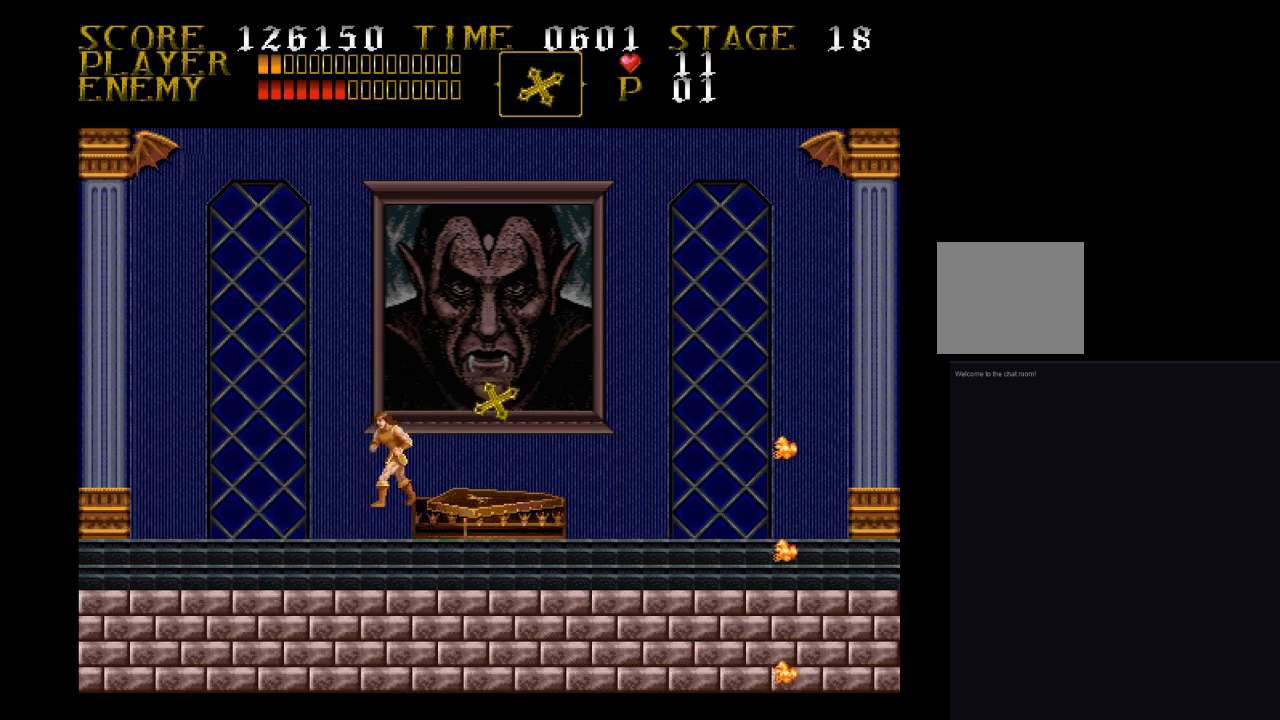
{"buttons": [], "events": []}
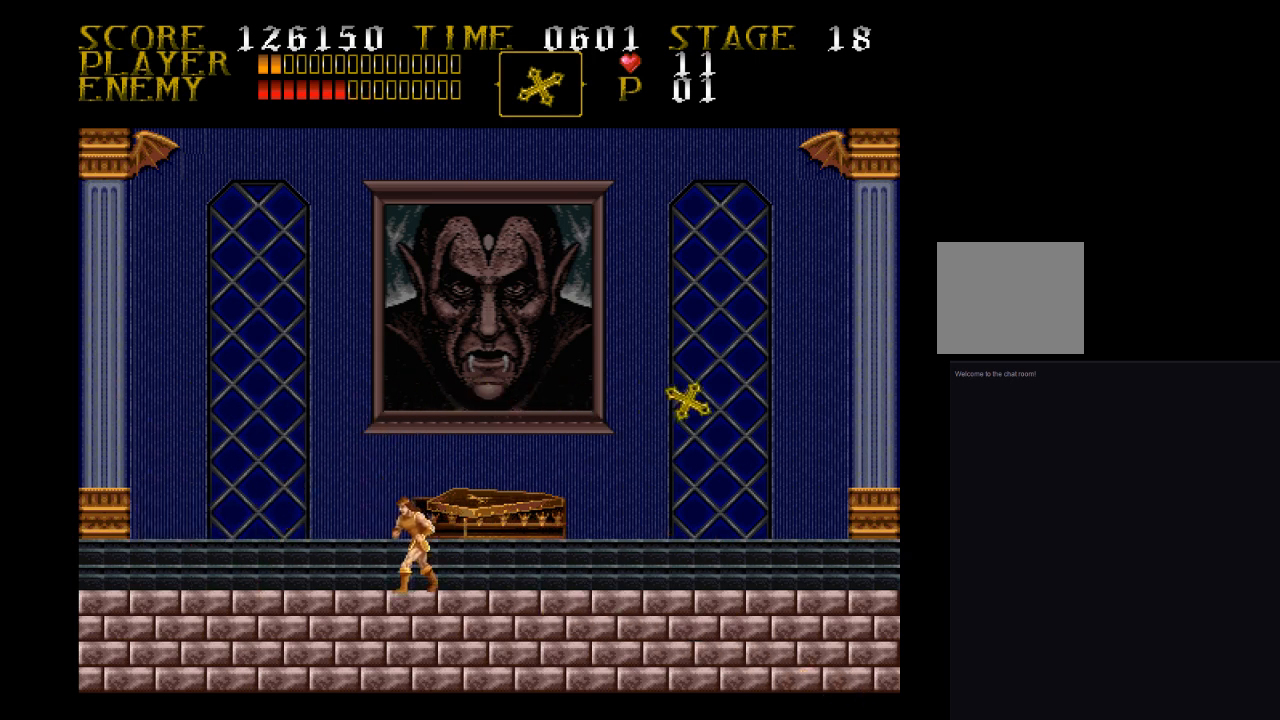
{"buttons": [], "events": []}
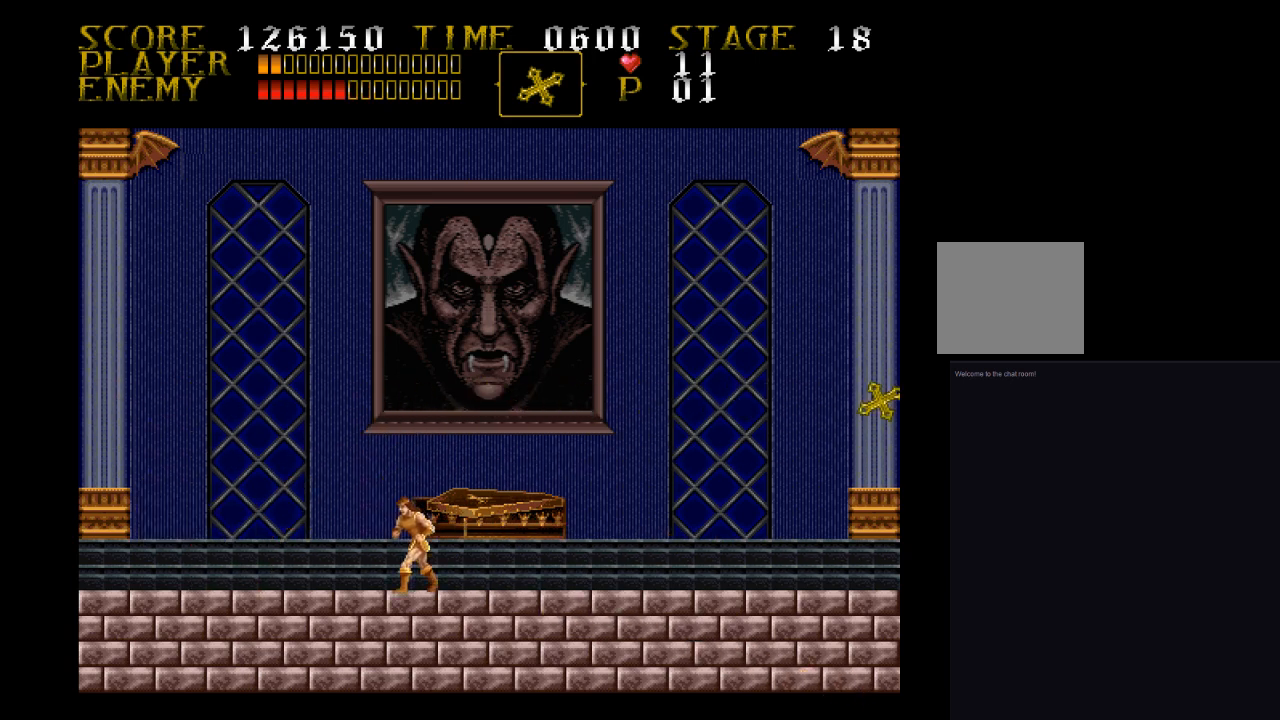
{"buttons": ["DPAD_RIGHT"], "events": [[267, "DPAD_RIGHT", "down"]]}